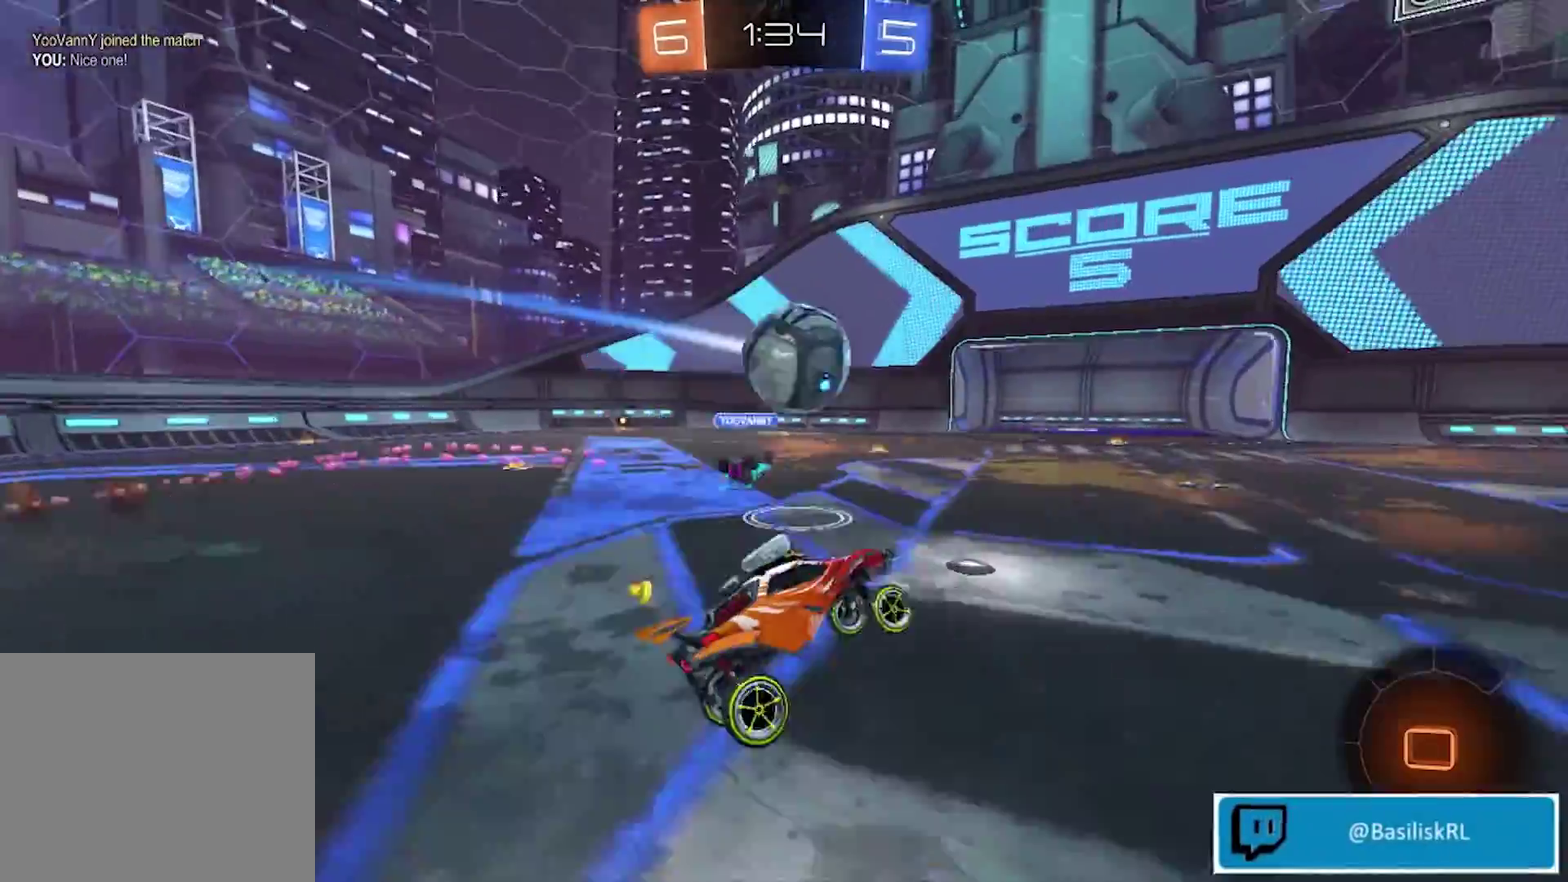
Gameplay with a controller (PlayStation layout); each line is a JSON object with the inputs held at the frame after it. "events" lists button and stick changes between this image and that frame as [ms after this image, input, new state], when the widget could be followed in between.
{"buttons": ["R2"], "left_stick": "center", "right_stick": "center", "events": [[300, "CROSS", "down"], [434, "CROSS", "up"]]}
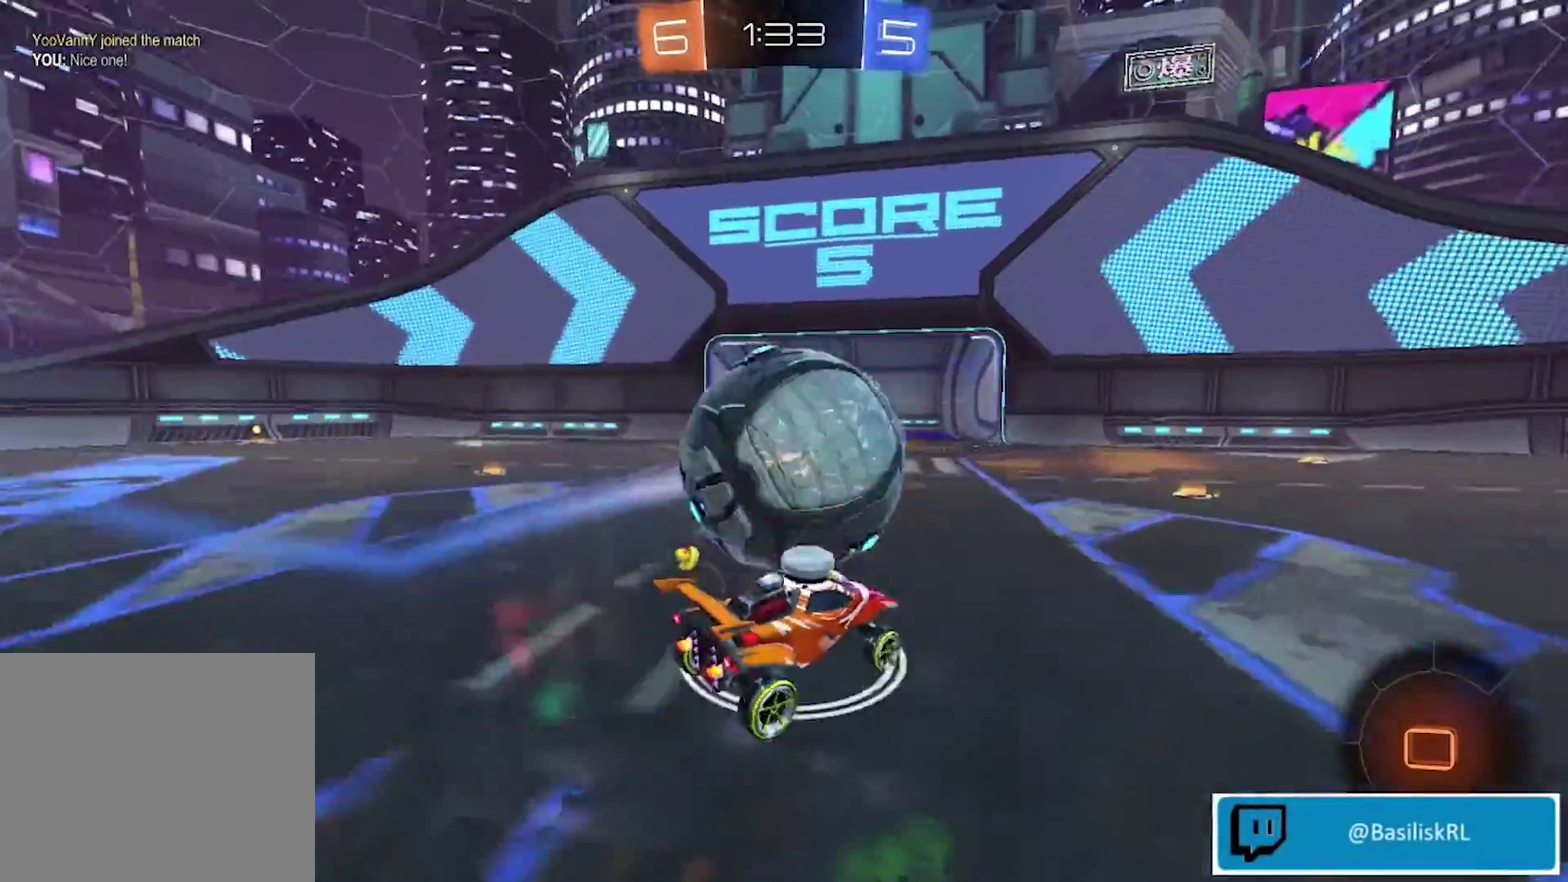
{"buttons": ["R2"], "left_stick": "down-left", "right_stick": "center", "events": [[300, "left_stick", "left"], [333, "TRIANGLE", "down"], [400, "TRIANGLE", "up"], [400, "left_stick", "down-left"]]}
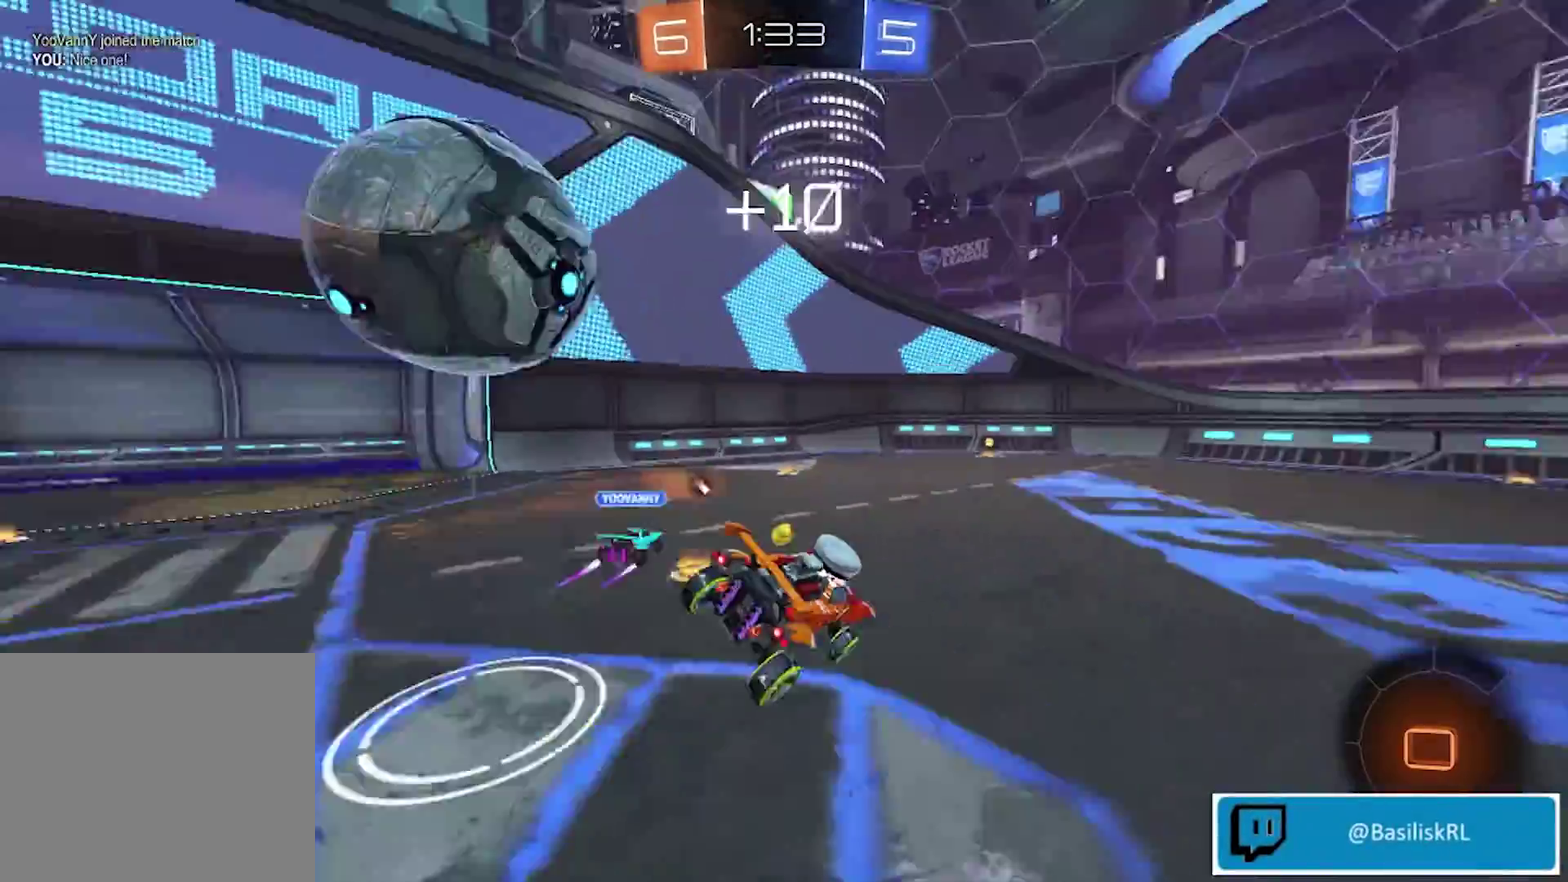
{"buttons": ["R2"], "left_stick": "center", "right_stick": "center", "events": [[167, "left_stick", "center"]]}
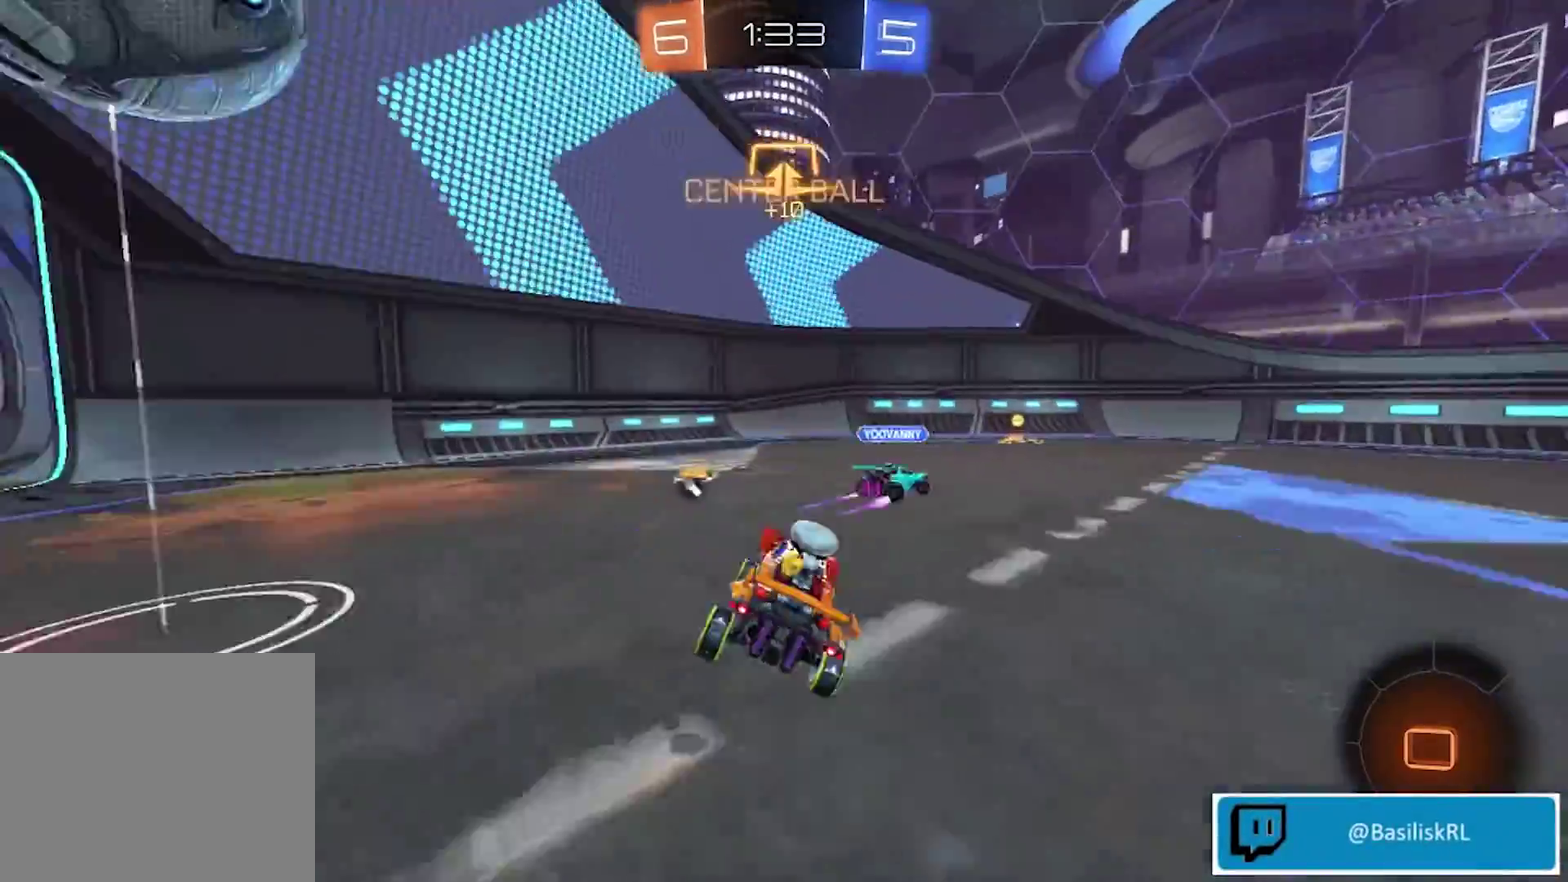
{"buttons": ["R2"], "left_stick": "center", "right_stick": "center", "events": [[67, "left_stick", "left"], [134, "left_stick", "center"], [201, "left_stick", "right"], [334, "left_stick", "center"]]}
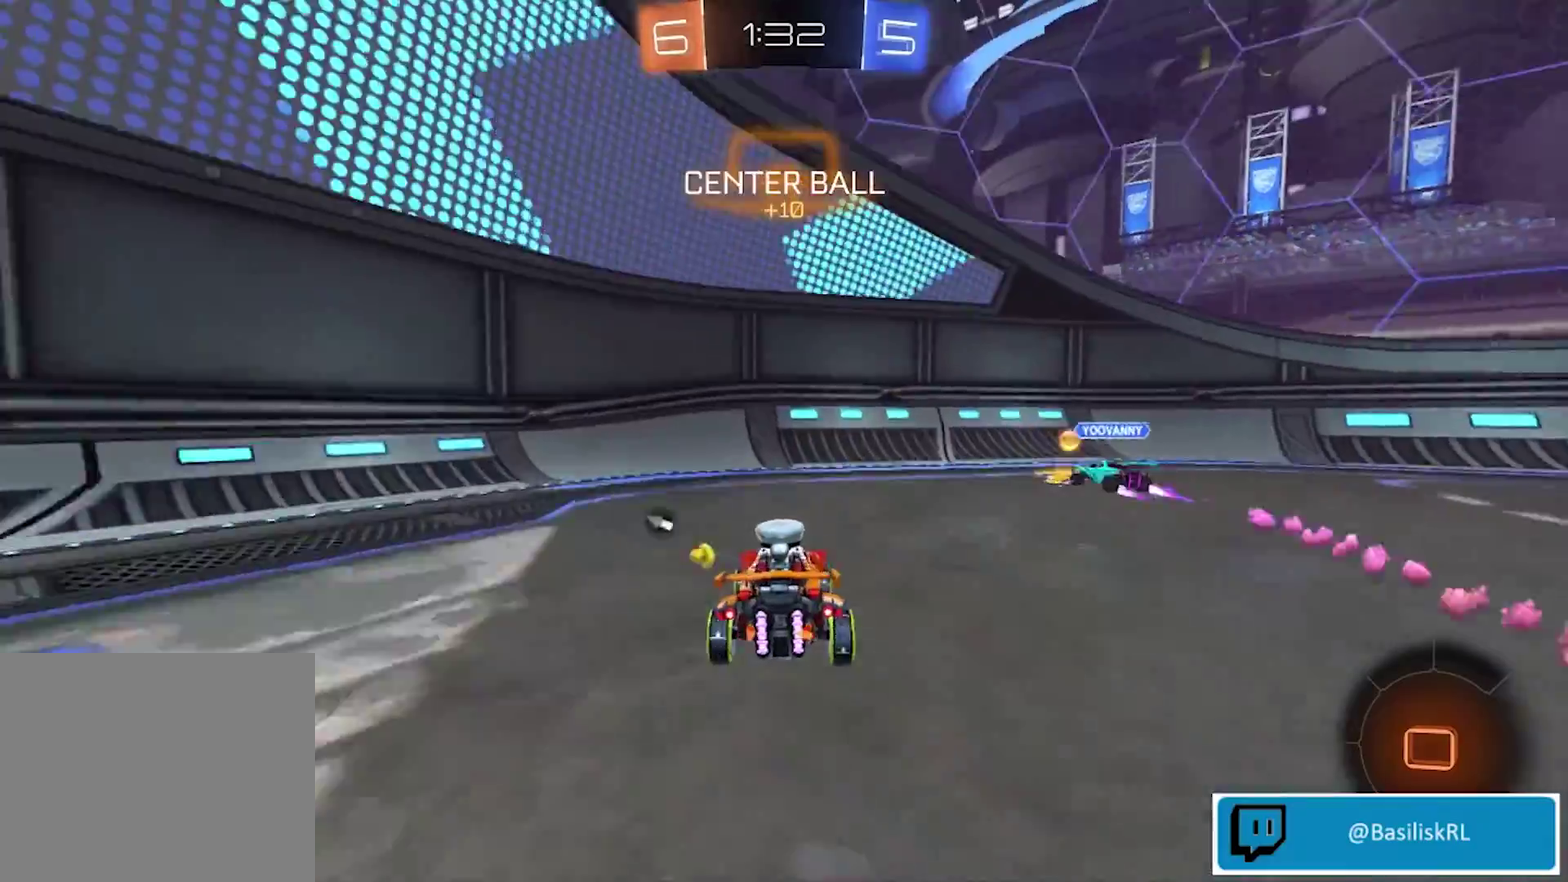
{"buttons": ["R2"], "left_stick": "right", "right_stick": "center", "events": [[34, "left_stick", "right"]]}
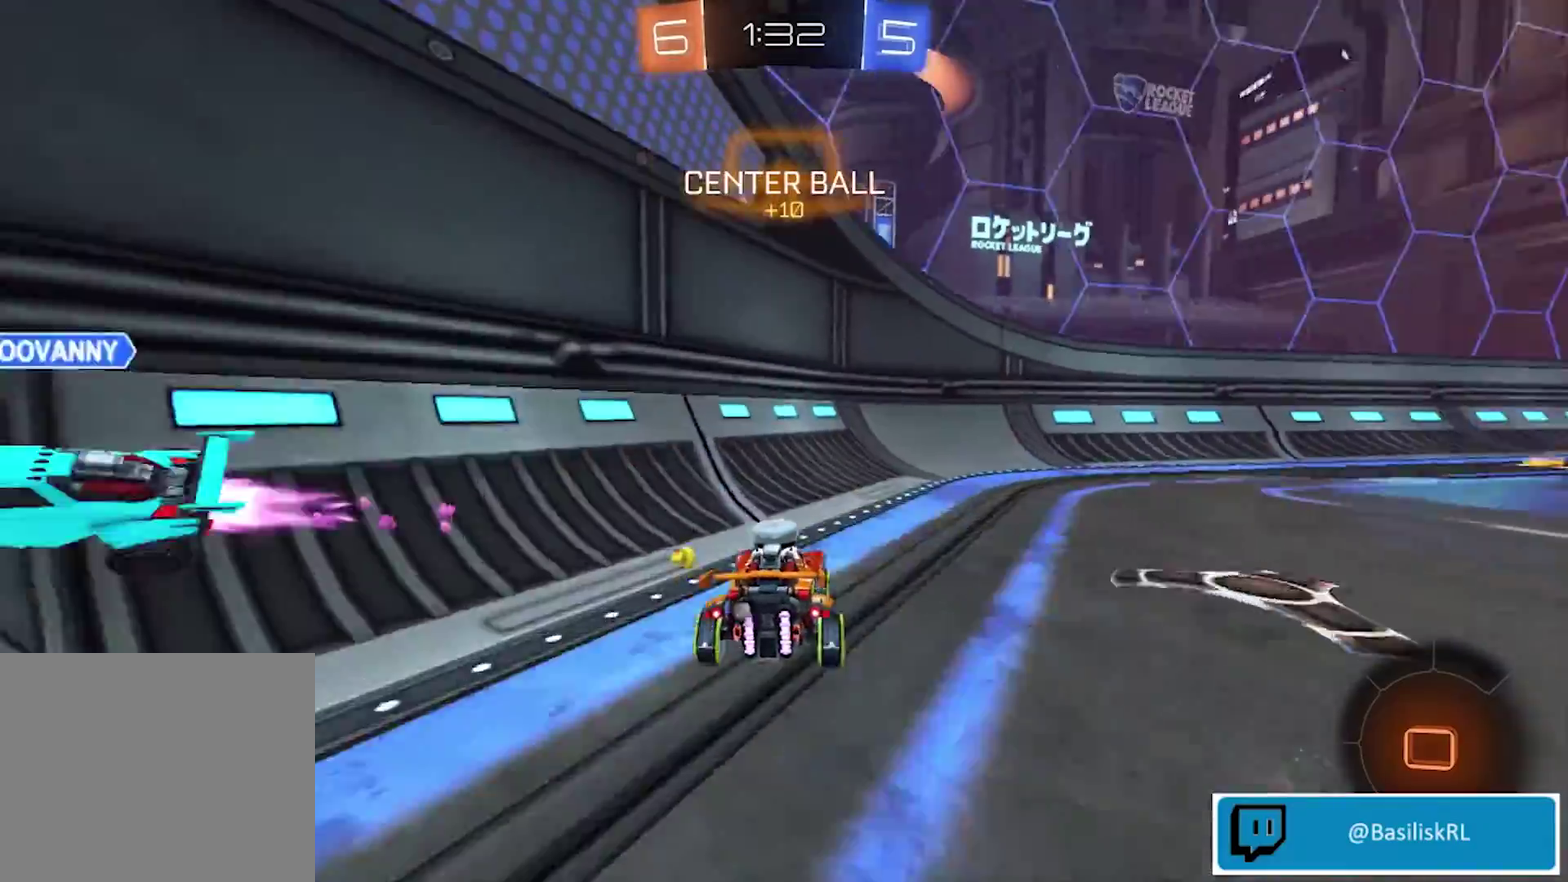
{"buttons": ["R2"], "left_stick": "right", "right_stick": "center", "events": []}
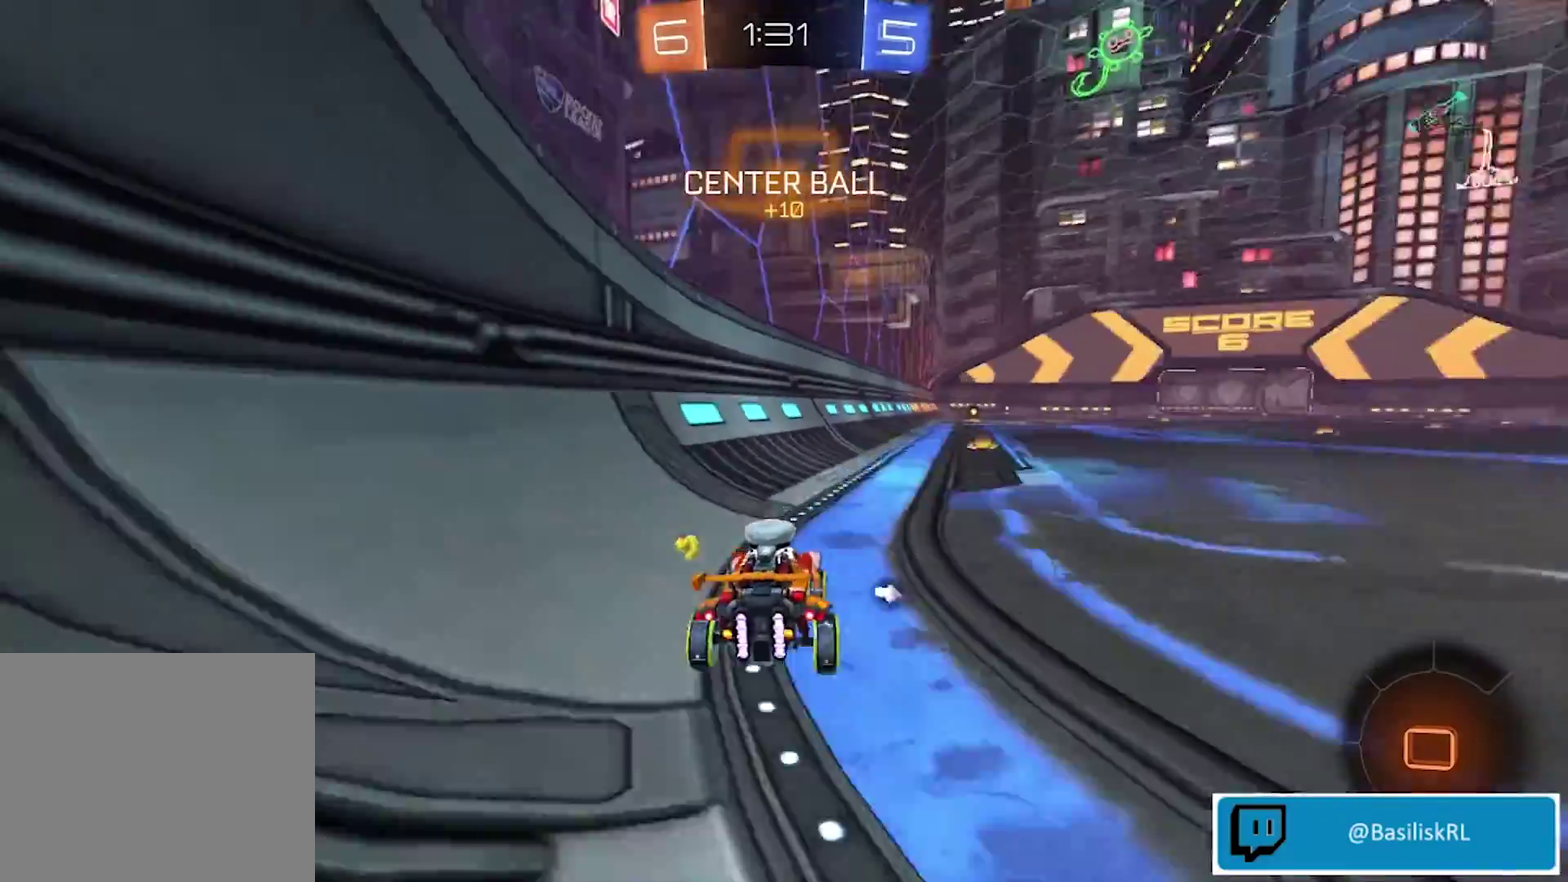
{"buttons": ["R2"], "left_stick": "up", "right_stick": "center", "events": [[200, "left_stick", "up"], [300, "CROSS", "down"], [401, "CROSS", "up"]]}
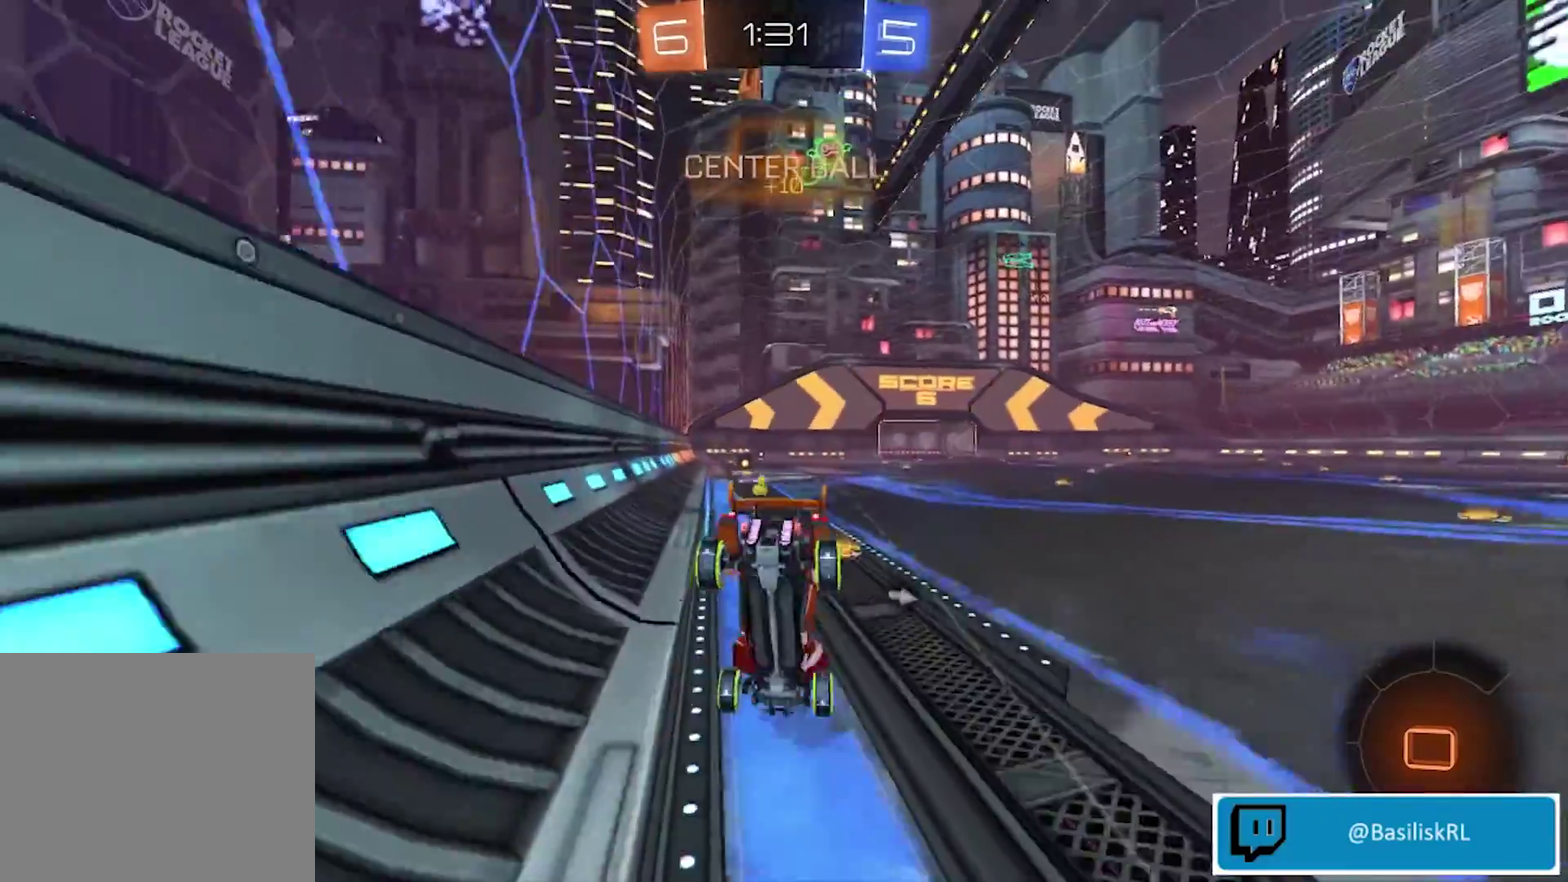
{"buttons": ["R2"], "left_stick": "up-left", "right_stick": "center", "events": [[134, "left_stick", "up-left"]]}
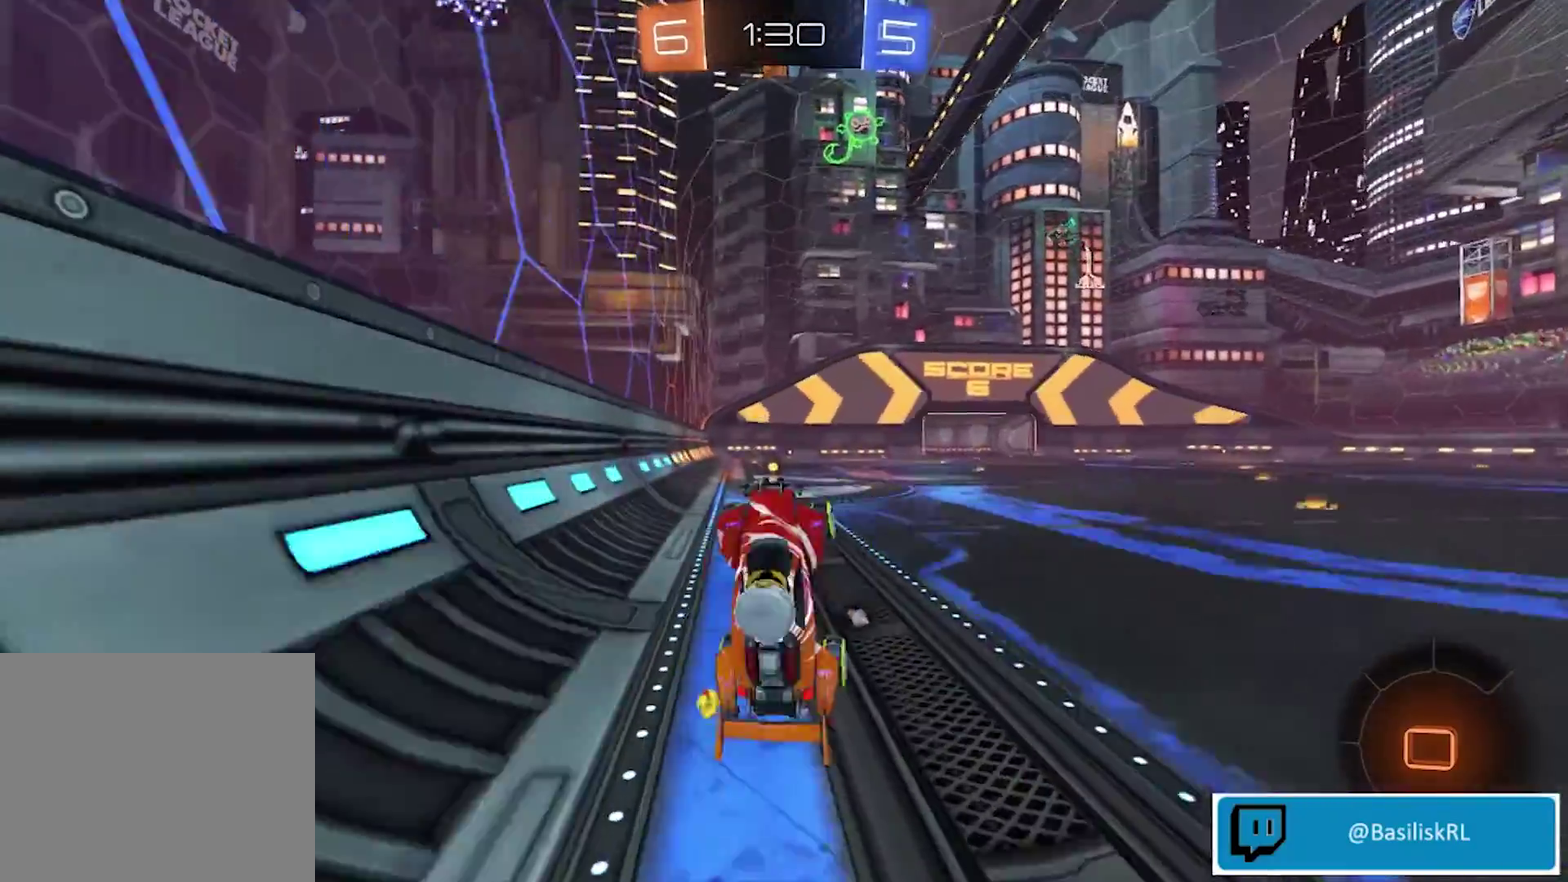
{"buttons": ["R2"], "left_stick": "center", "right_stick": "center", "events": [[67, "left_stick", "center"], [134, "TRIANGLE", "down"], [267, "TRIANGLE", "up"]]}
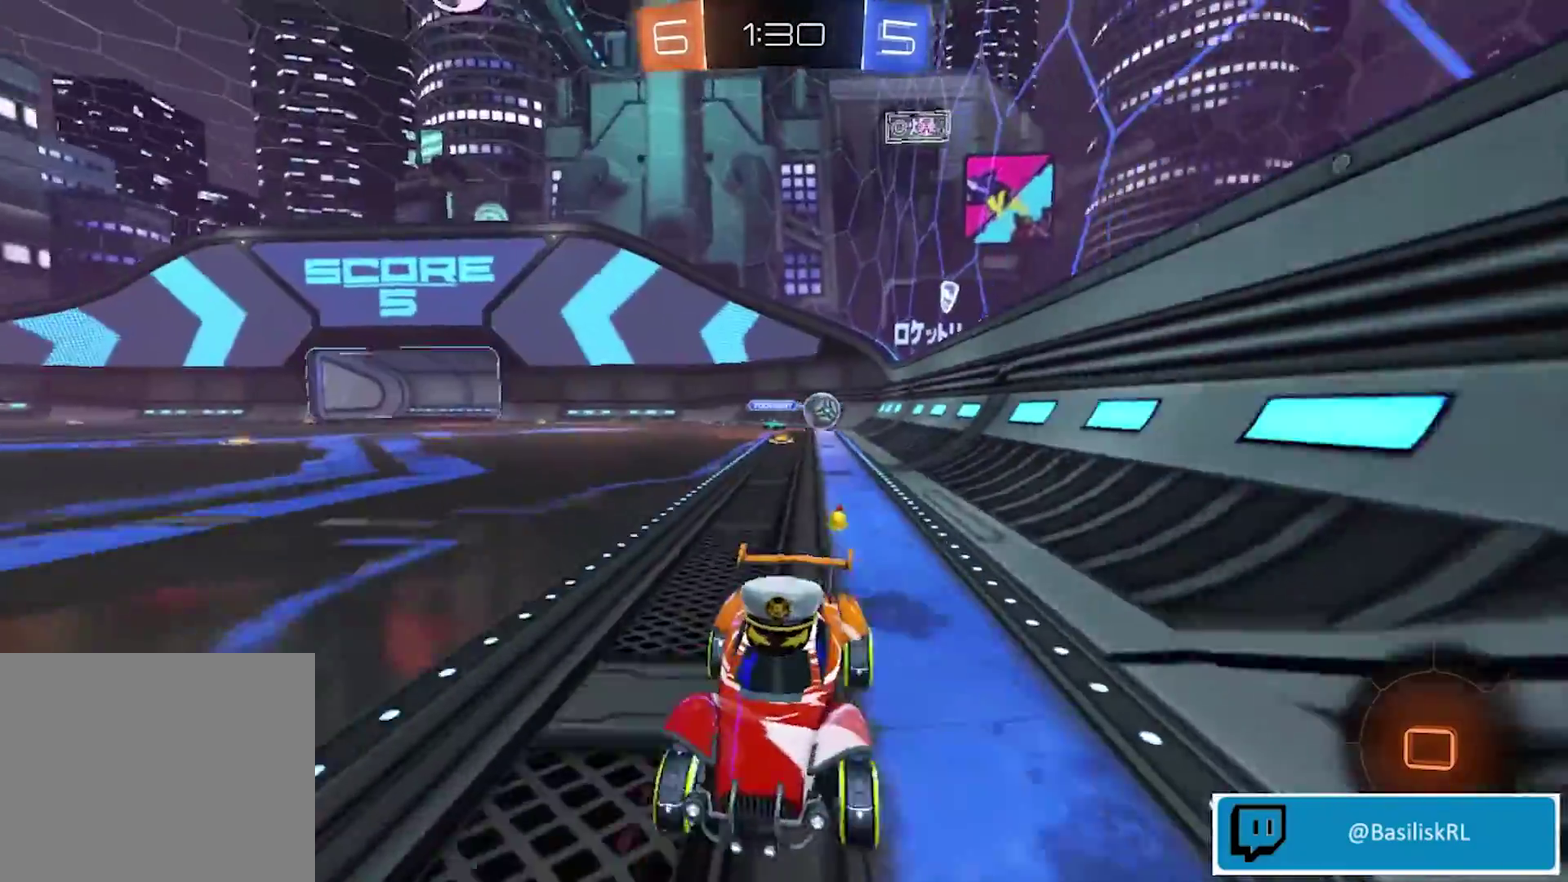
{"buttons": ["R2"], "left_stick": "left", "right_stick": "center", "events": [[401, "left_stick", "left"]]}
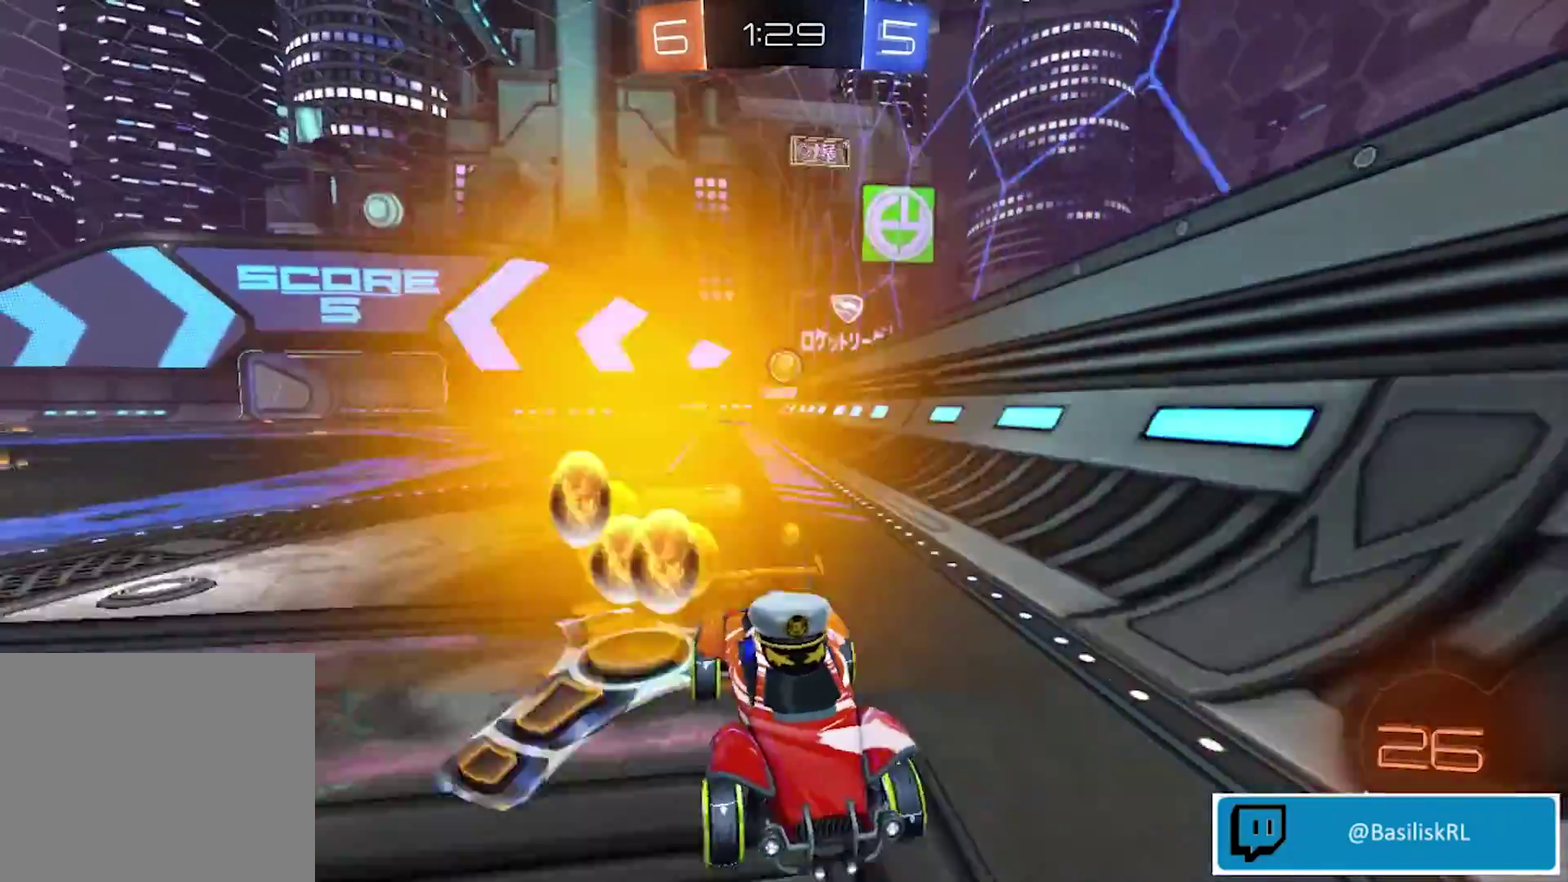
{"buttons": ["R2"], "left_stick": "right", "right_stick": "center", "events": [[234, "left_stick", "center"], [300, "left_stick", "right"]]}
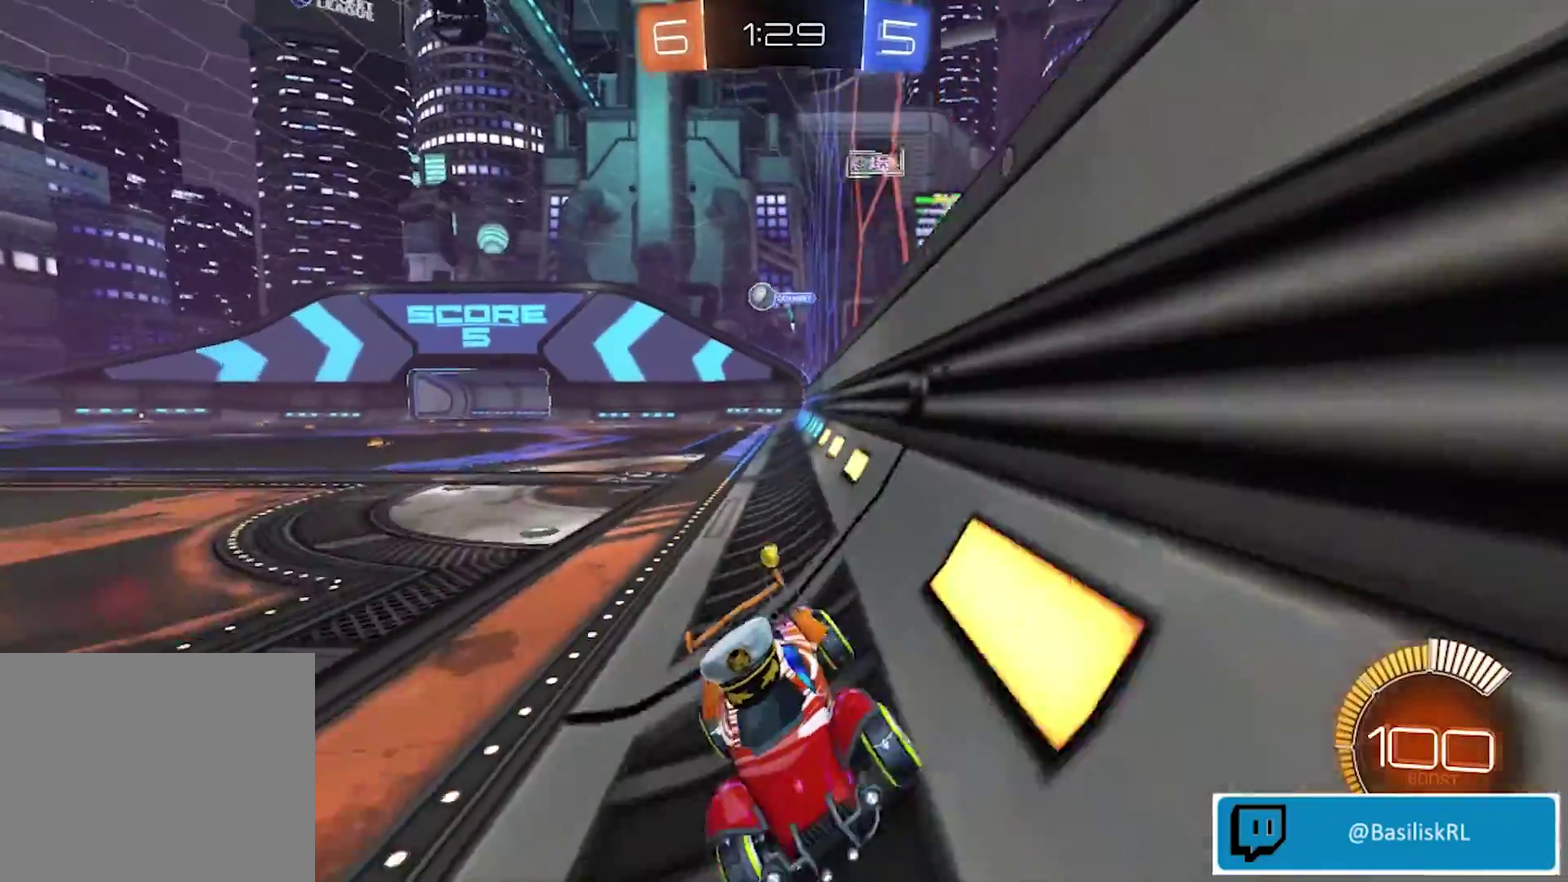
{"buttons": ["R2"], "left_stick": "center", "right_stick": "center", "events": [[300, "left_stick", "center"]]}
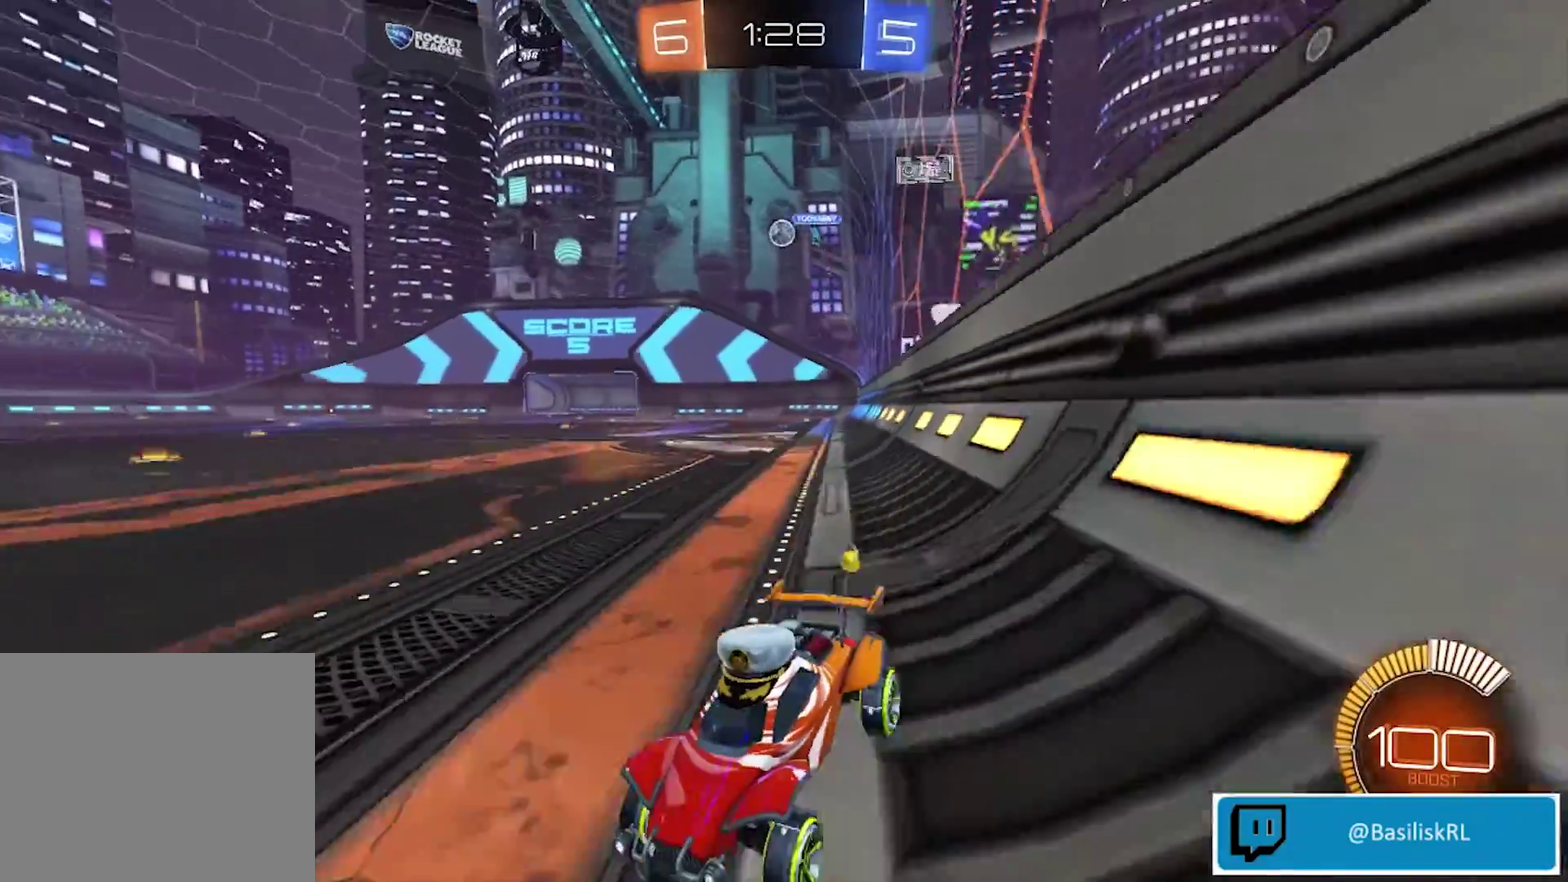
{"buttons": ["R2"], "left_stick": "center", "right_stick": "center", "events": []}
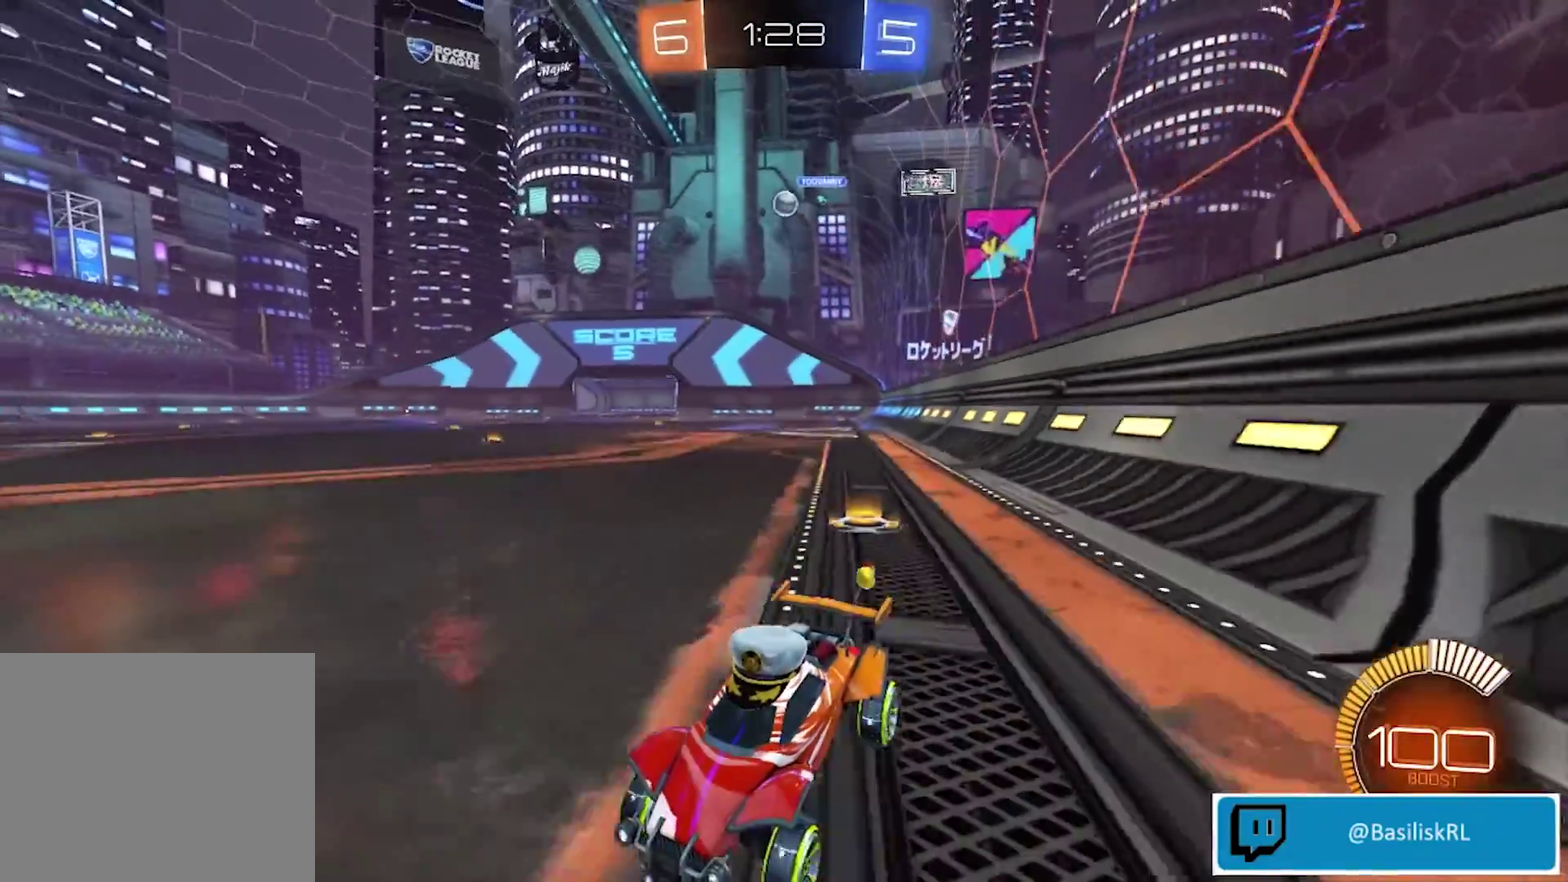
{"buttons": ["R2"], "left_stick": "center", "right_stick": "center", "events": []}
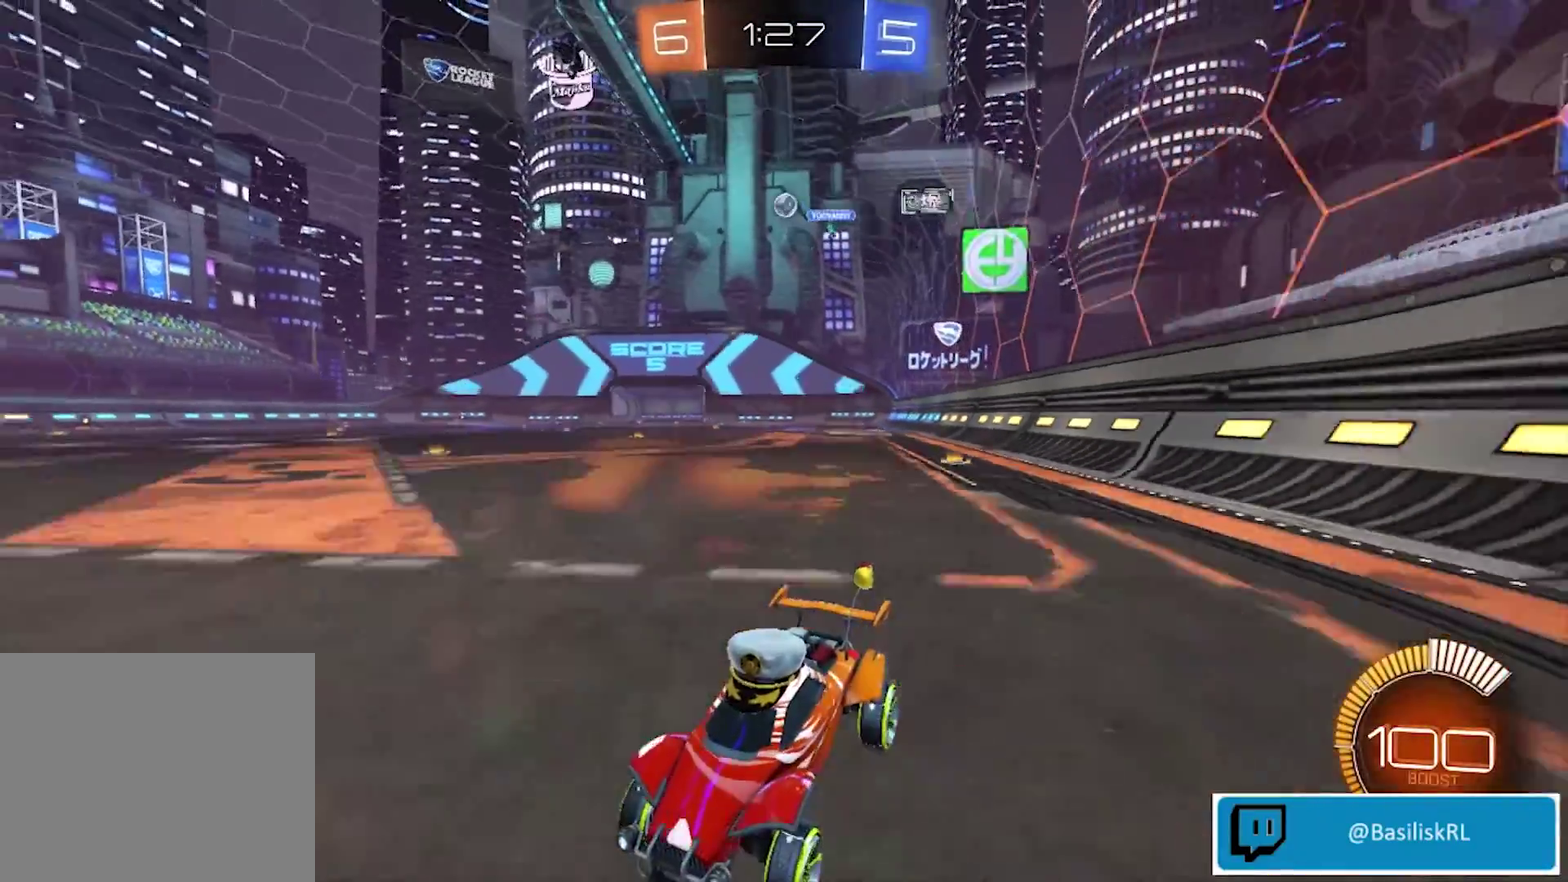
{"buttons": [], "left_stick": "right", "right_stick": "center", "events": [[134, "L2", "down"], [134, "R2", "up"], [201, "left_stick", "right"], [368, "L2", "up"]]}
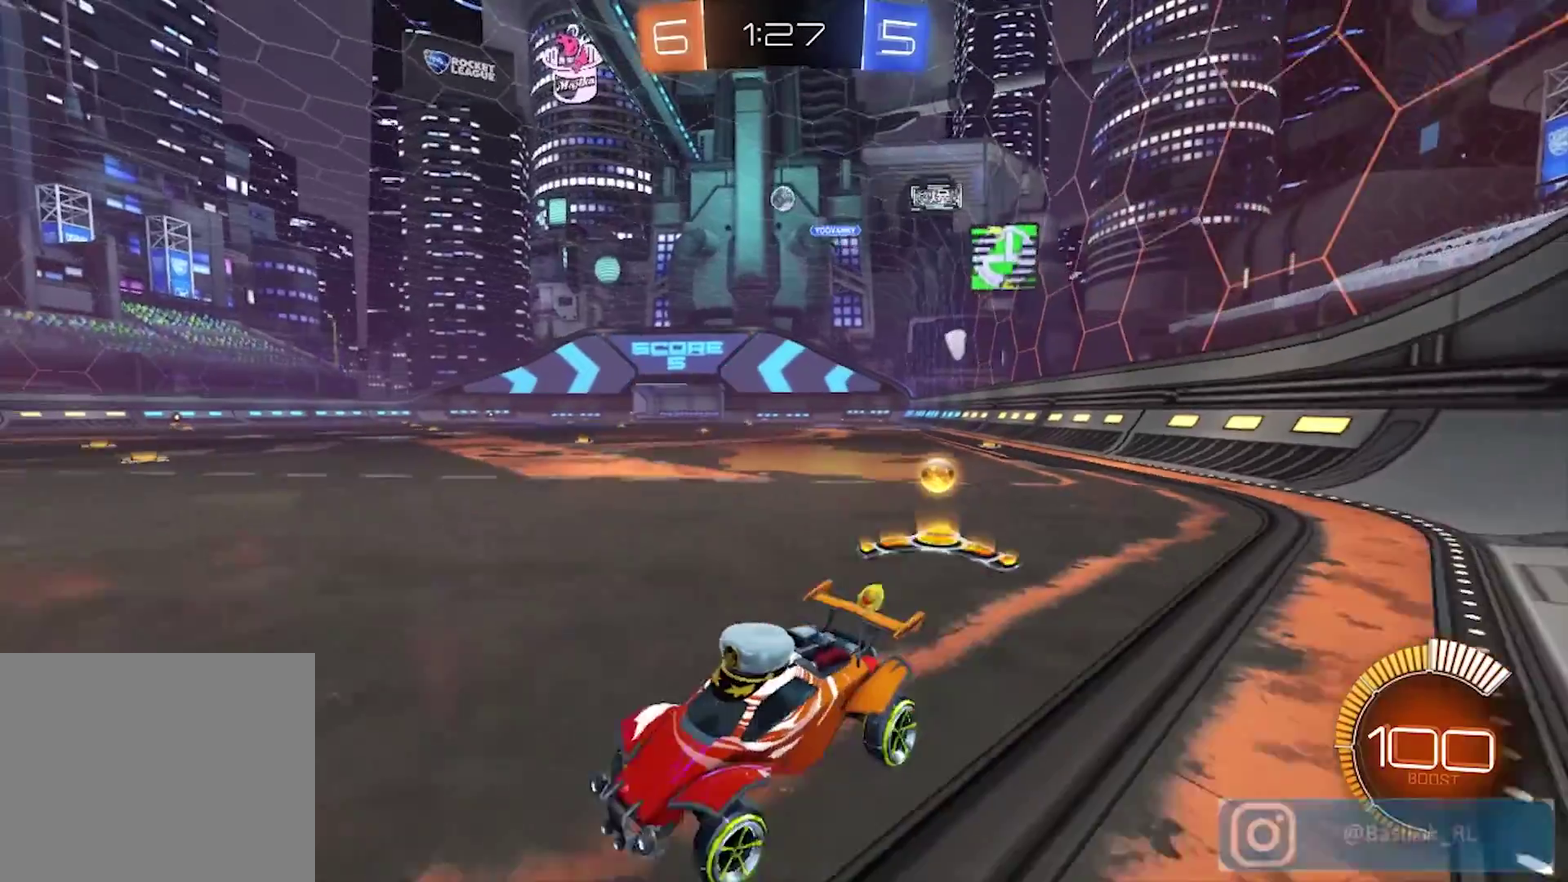
{"buttons": [], "left_stick": "center", "right_stick": "center", "events": [[234, "left_stick", "center"]]}
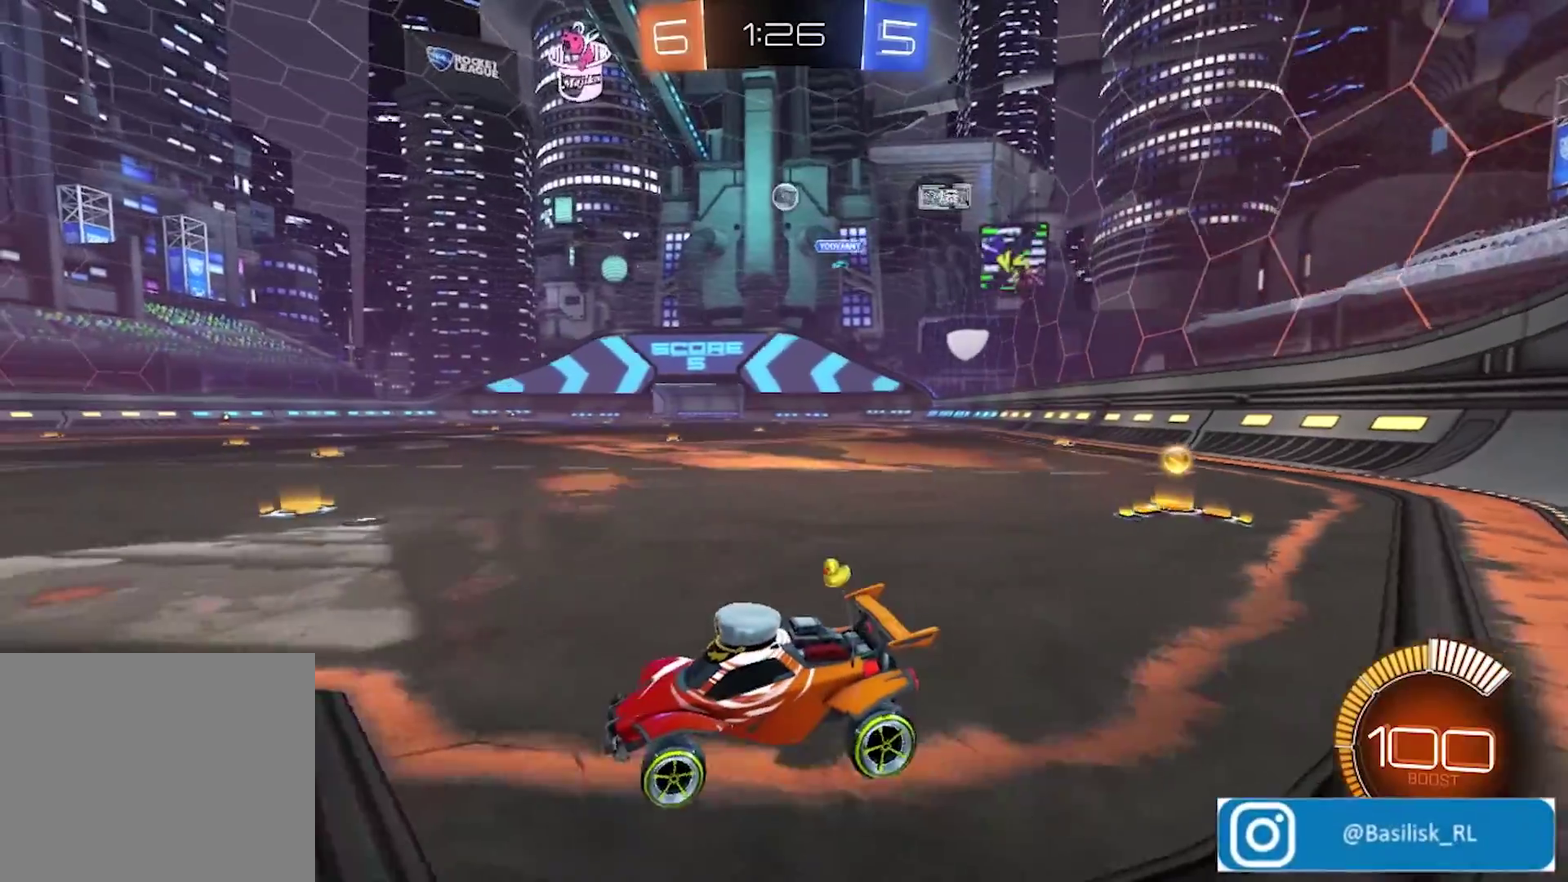
{"buttons": ["R2"], "left_stick": "right", "right_stick": "center", "events": [[167, "left_stick", "right"], [300, "left_stick", "center"], [434, "R2", "down"], [467, "left_stick", "right"]]}
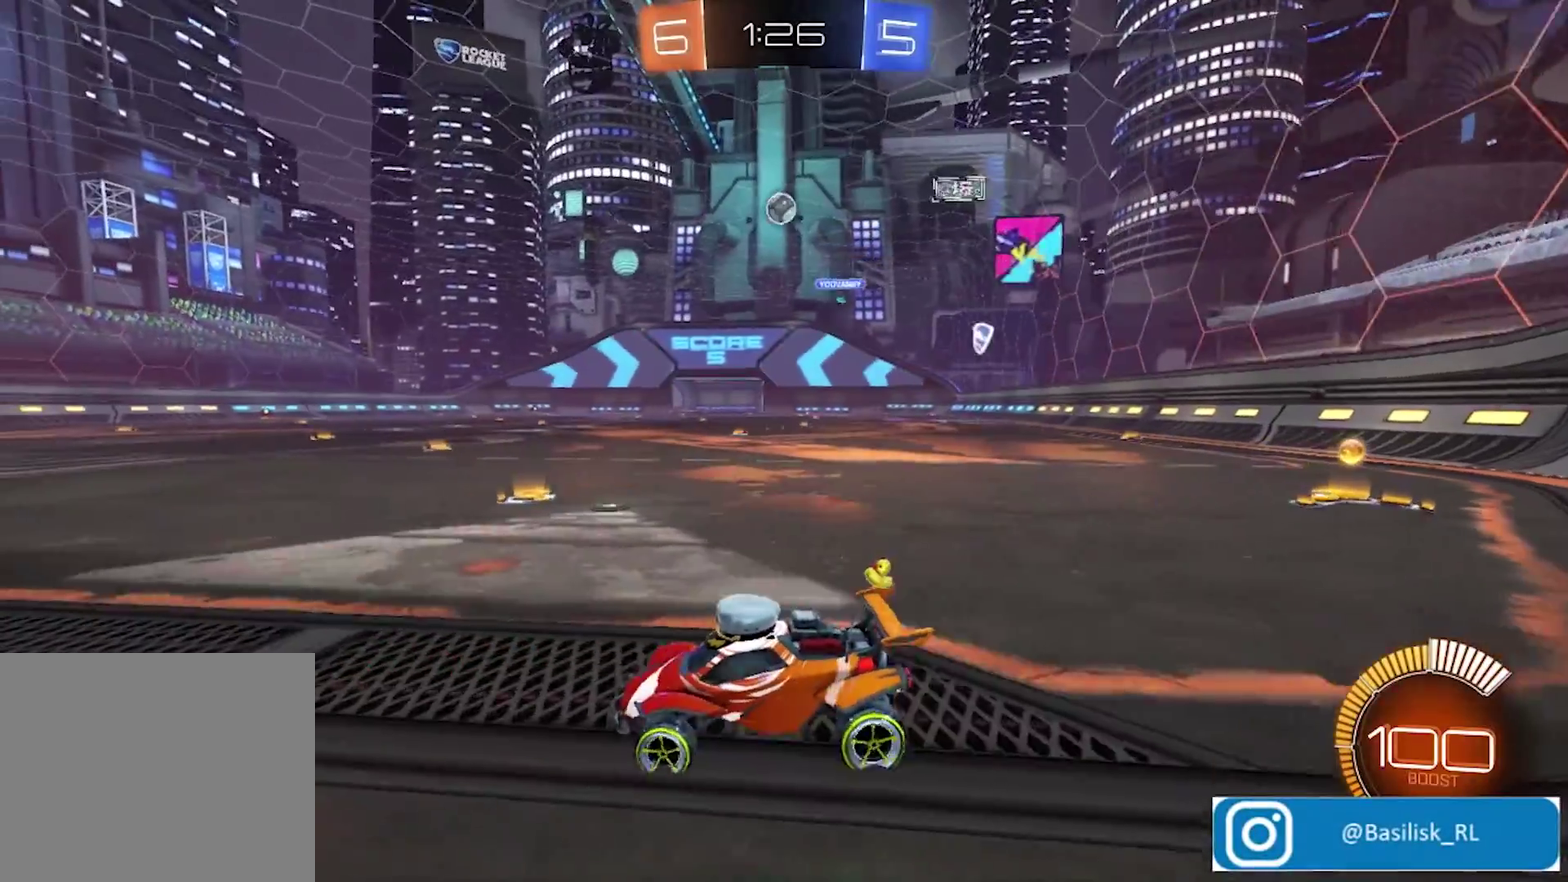
{"buttons": ["R2"], "left_stick": "center", "right_stick": "center", "events": [[467, "left_stick", "center"]]}
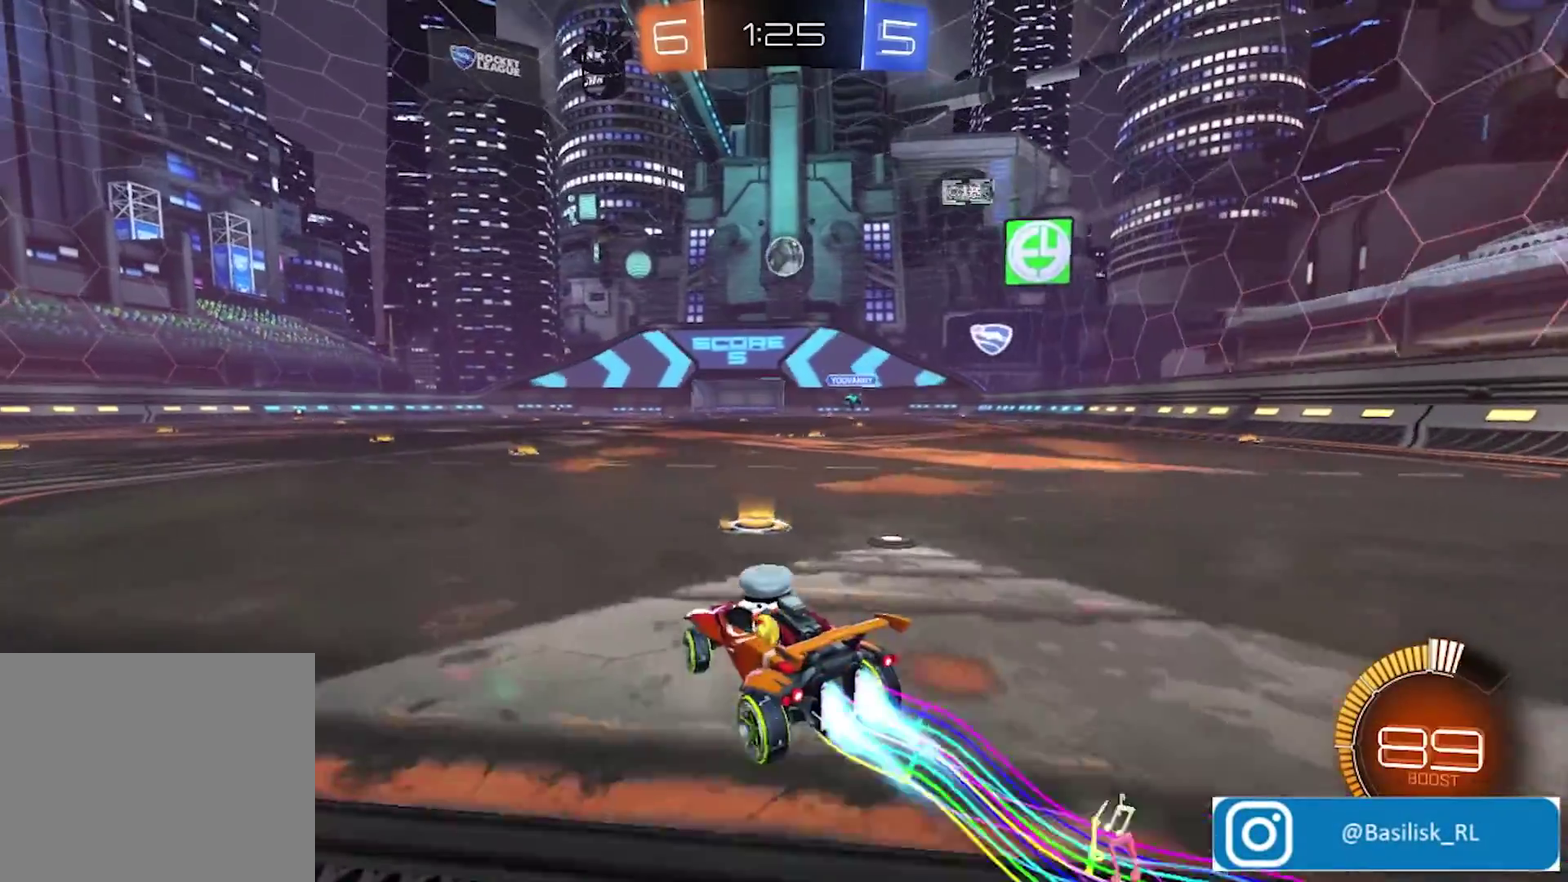
{"buttons": ["R2"], "left_stick": "center", "right_stick": "center", "events": [[100, "left_stick", "right"], [233, "left_stick", "down"], [267, "CROSS", "down"], [400, "left_stick", "down-left"], [467, "left_stick", "center"], [501, "CROSS", "up"]]}
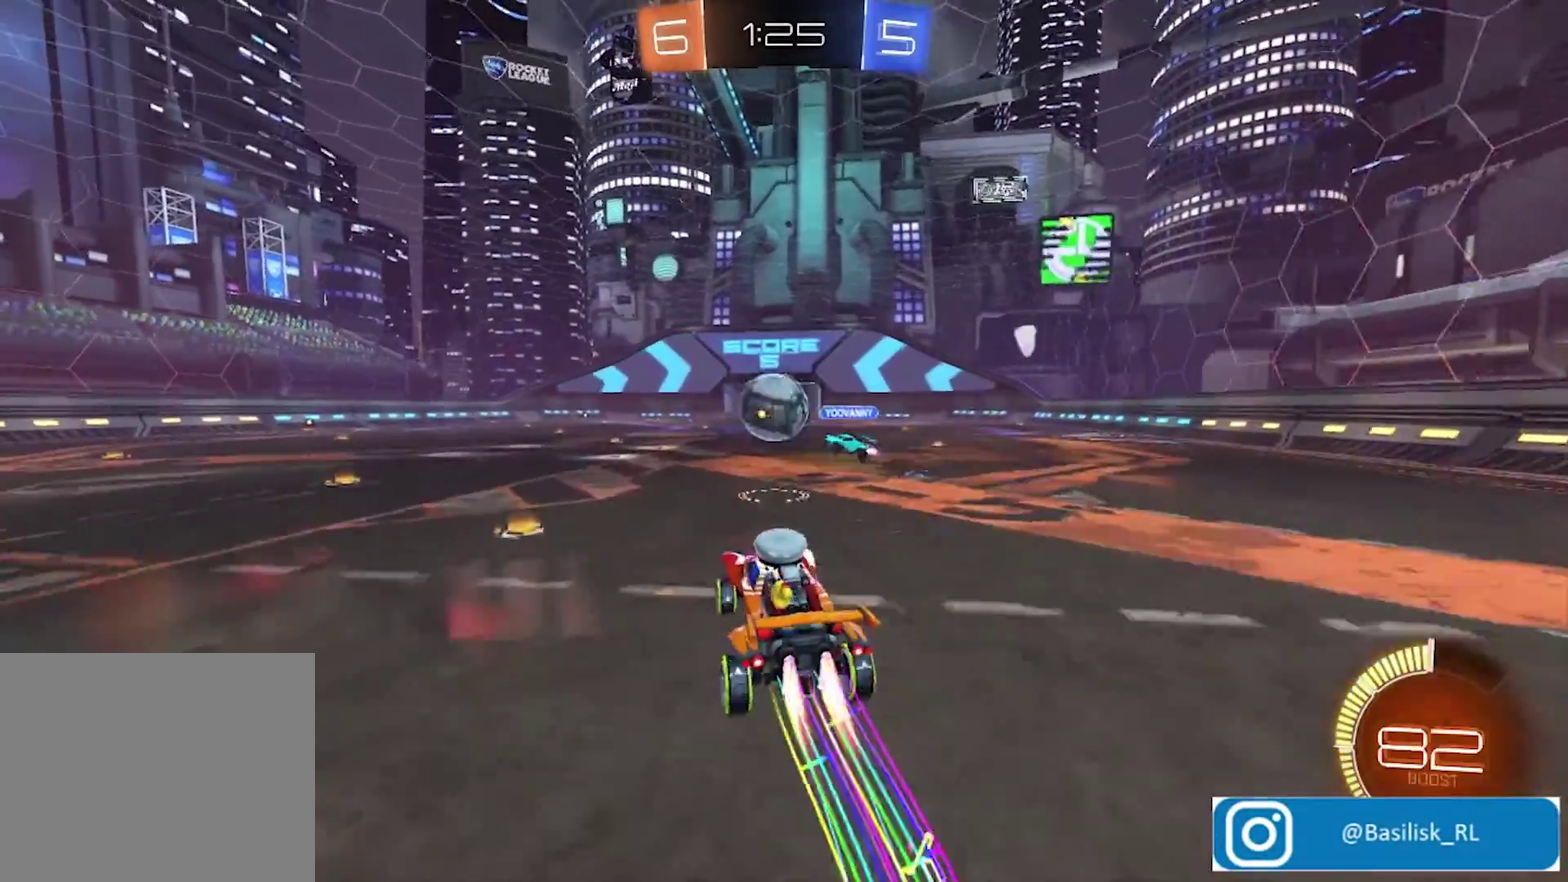
{"buttons": ["R2"], "left_stick": "up-left", "right_stick": "center", "events": [[66, "CROSS", "down"], [66, "left_stick", "up-left"], [133, "CROSS", "up"], [133, "left_stick", "left"], [200, "left_stick", "up-left"]]}
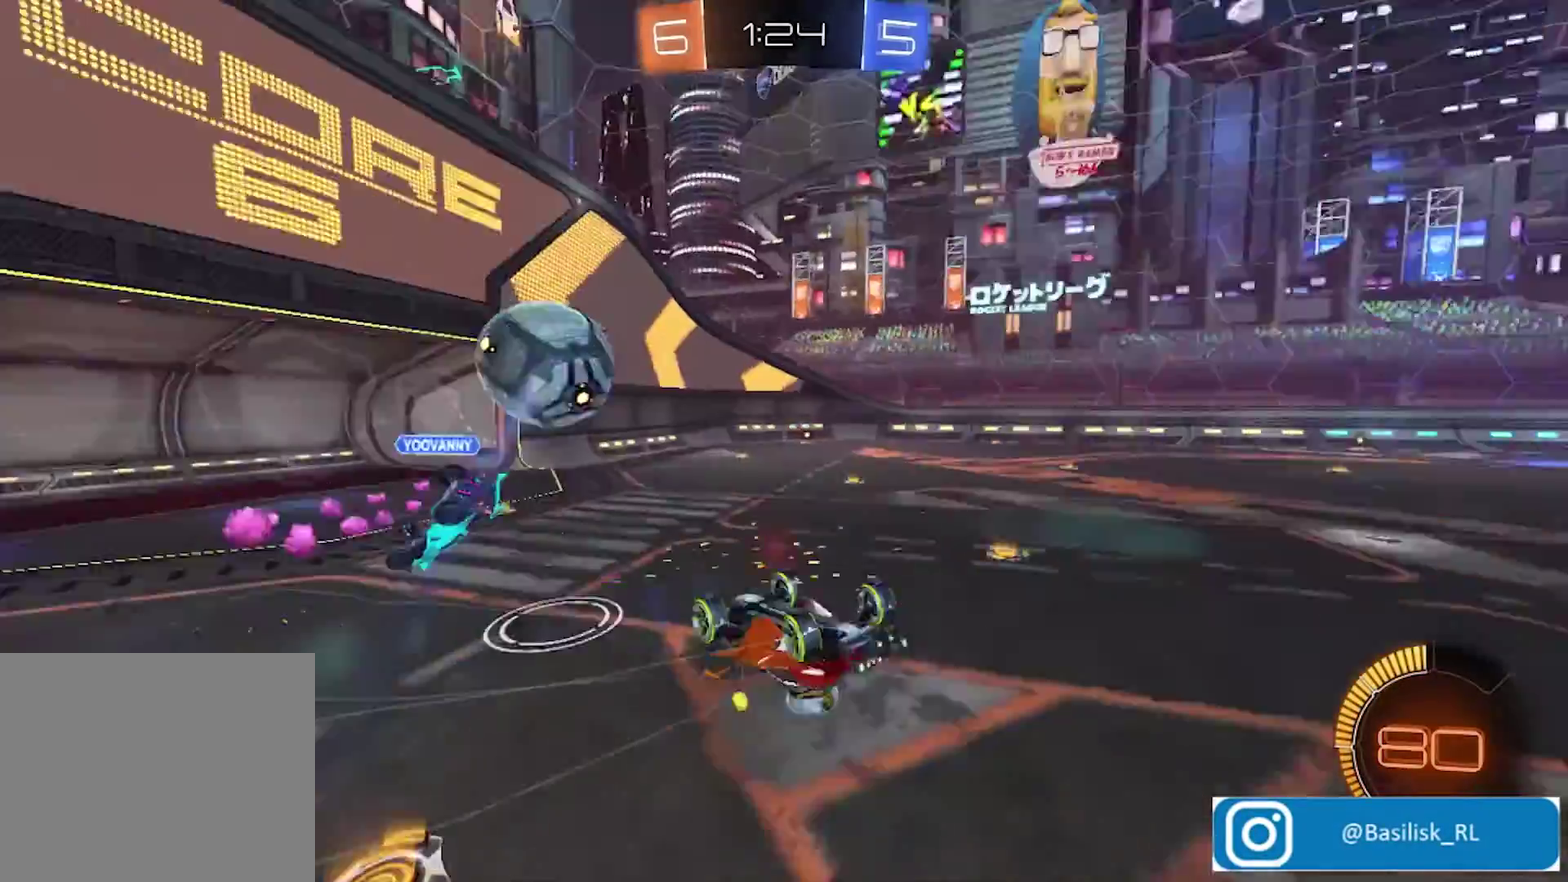
{"buttons": ["R2"], "left_stick": "center", "right_stick": "center", "events": [[468, "left_stick", "center"]]}
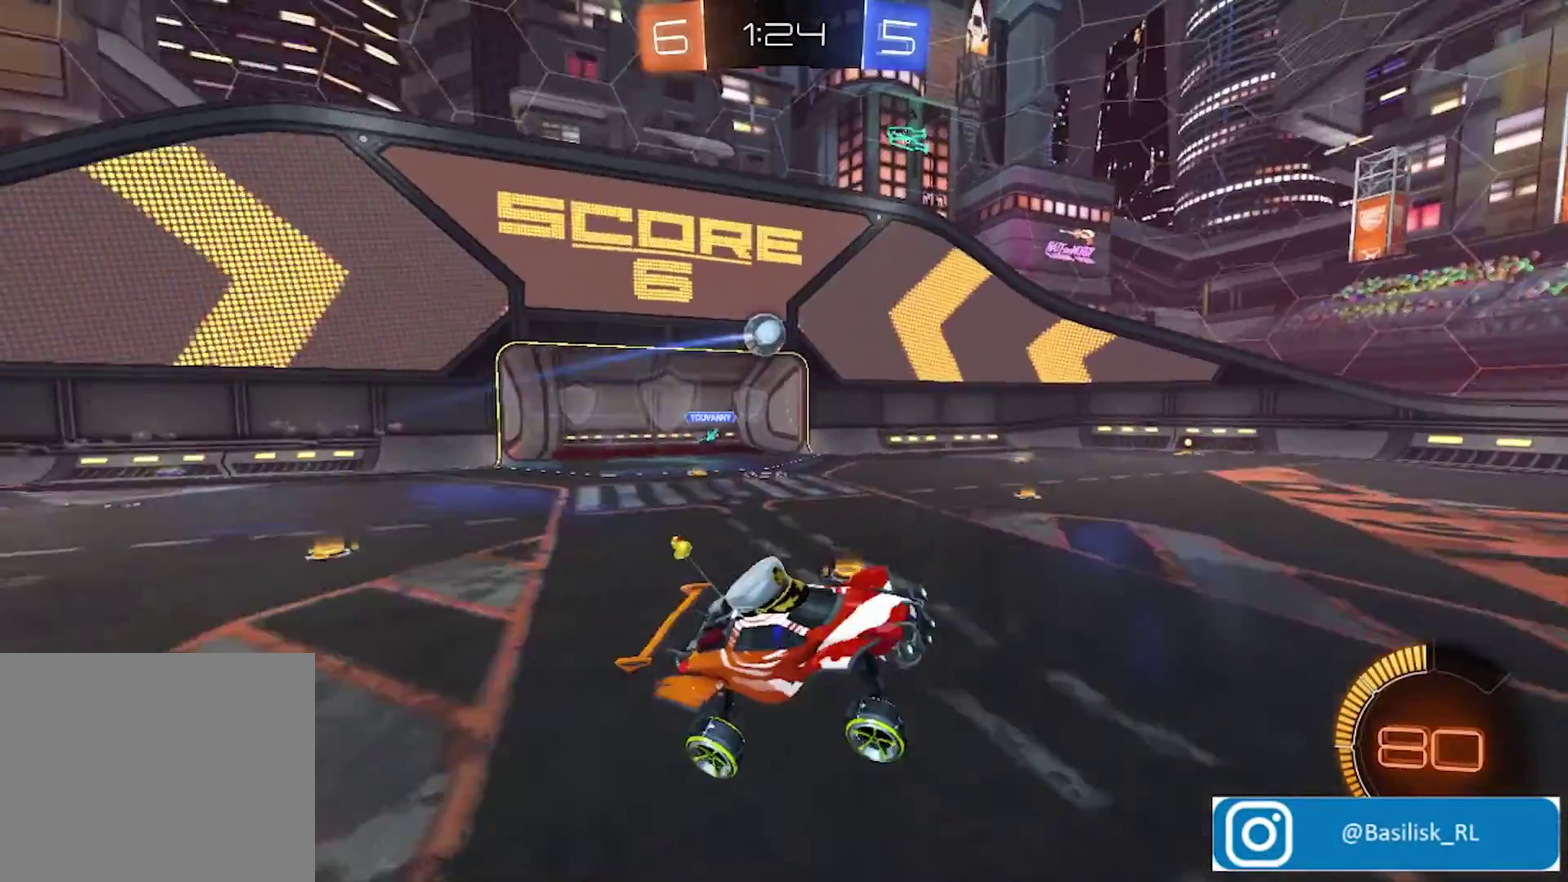
{"buttons": ["R2"], "left_stick": "left", "right_stick": "center", "events": [[100, "left_stick", "up"], [167, "left_stick", "up-left"], [267, "left_stick", "left"]]}
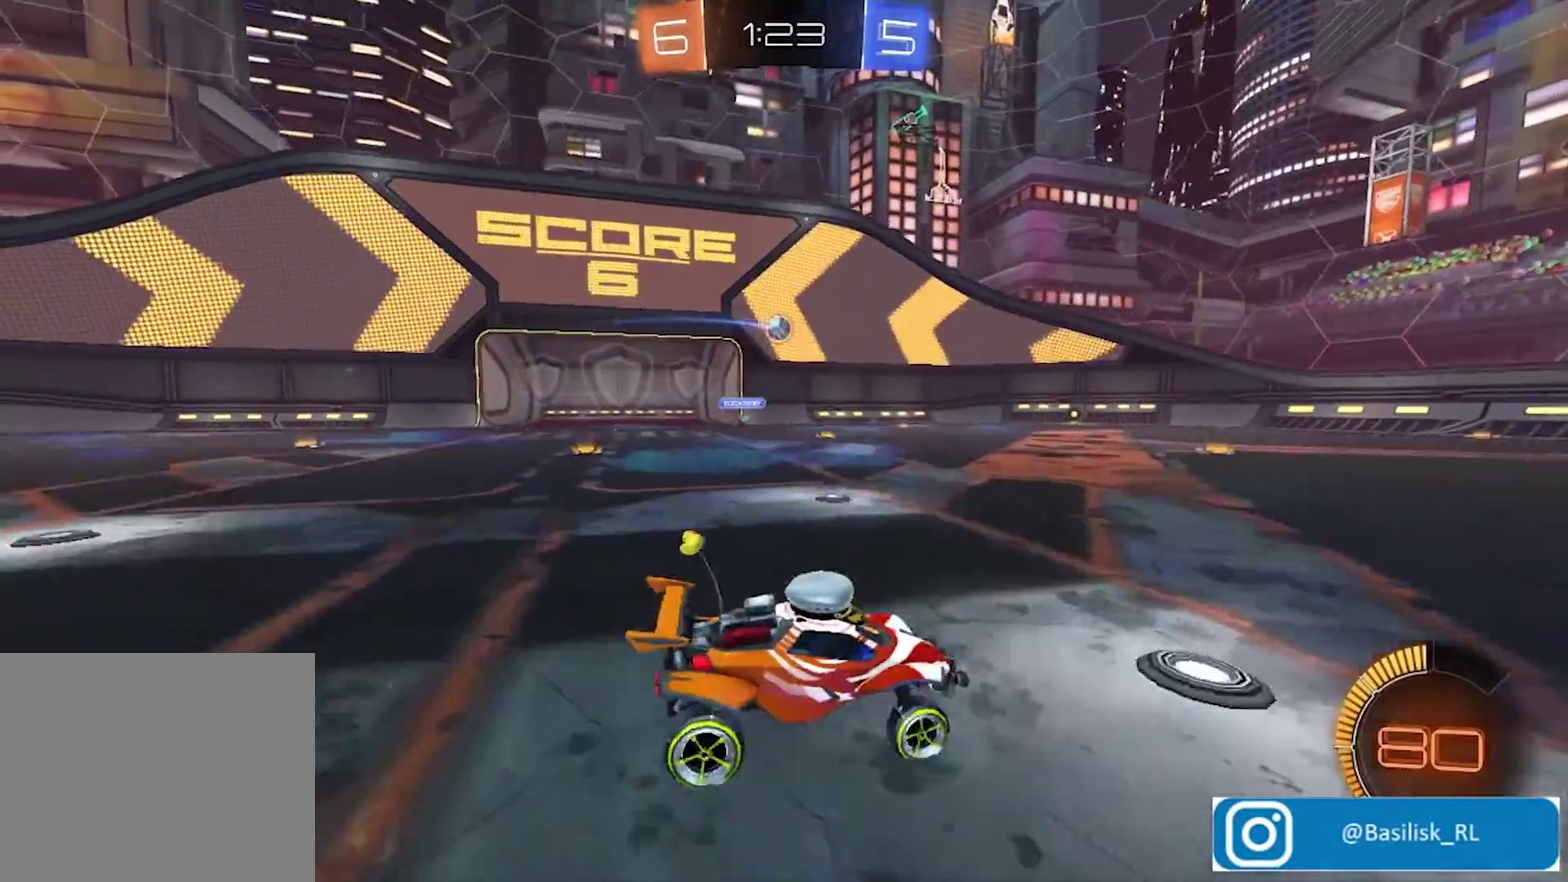
{"buttons": ["R2"], "left_stick": "center", "right_stick": "center", "events": [[501, "left_stick", "center"]]}
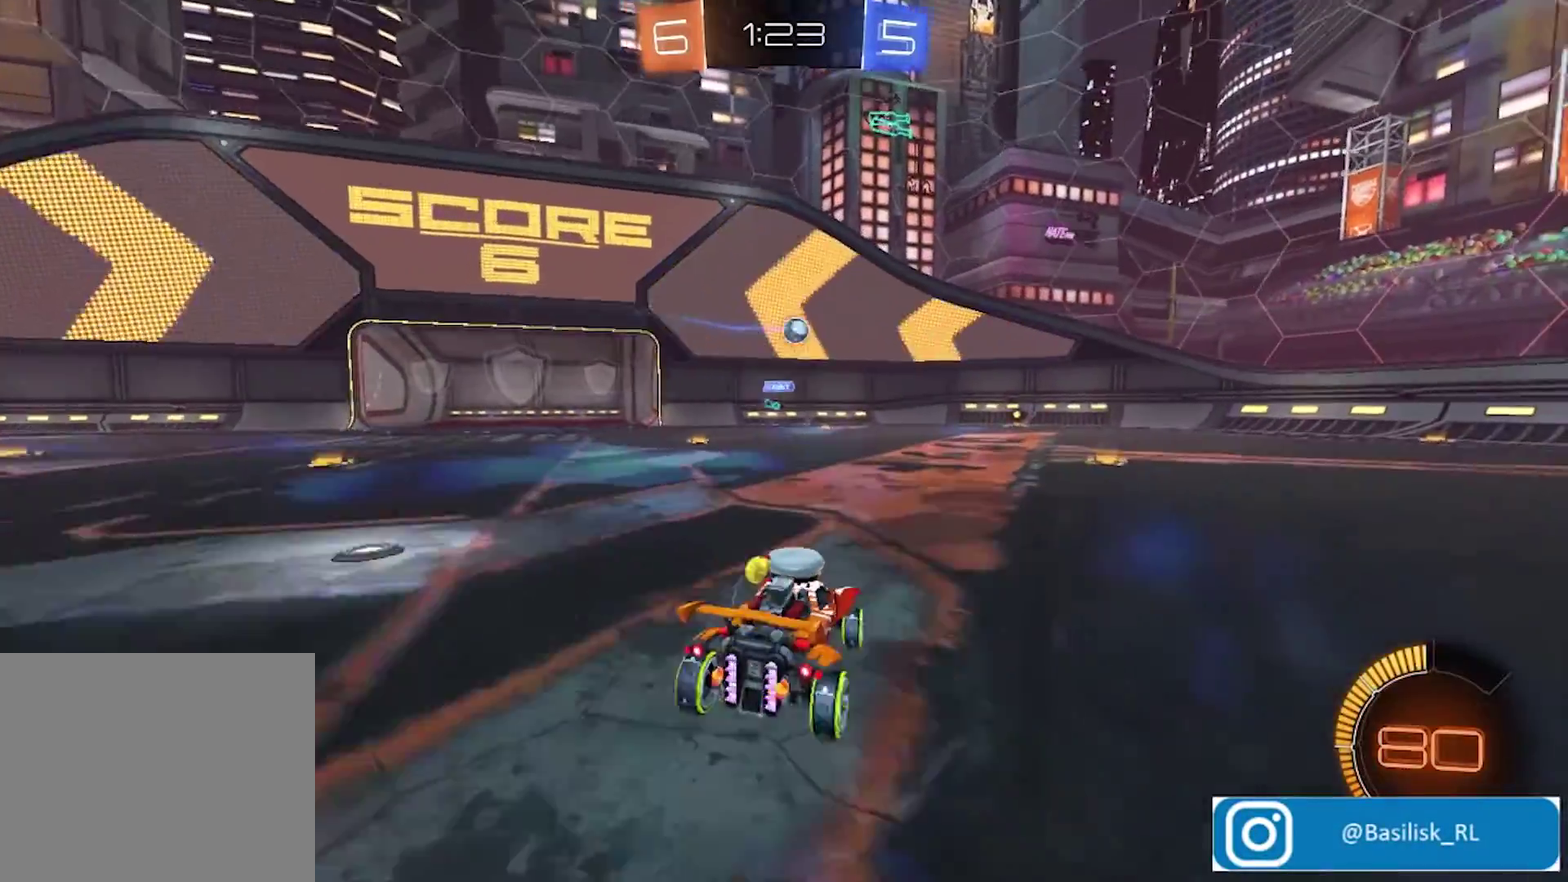
{"buttons": ["R2"], "left_stick": "right", "right_stick": "center", "events": [[100, "CROSS", "down"], [133, "left_stick", "up"], [167, "CROSS", "up"], [200, "left_stick", "up-right"], [234, "CROSS", "down"], [267, "left_stick", "right"], [367, "CROSS", "up"]]}